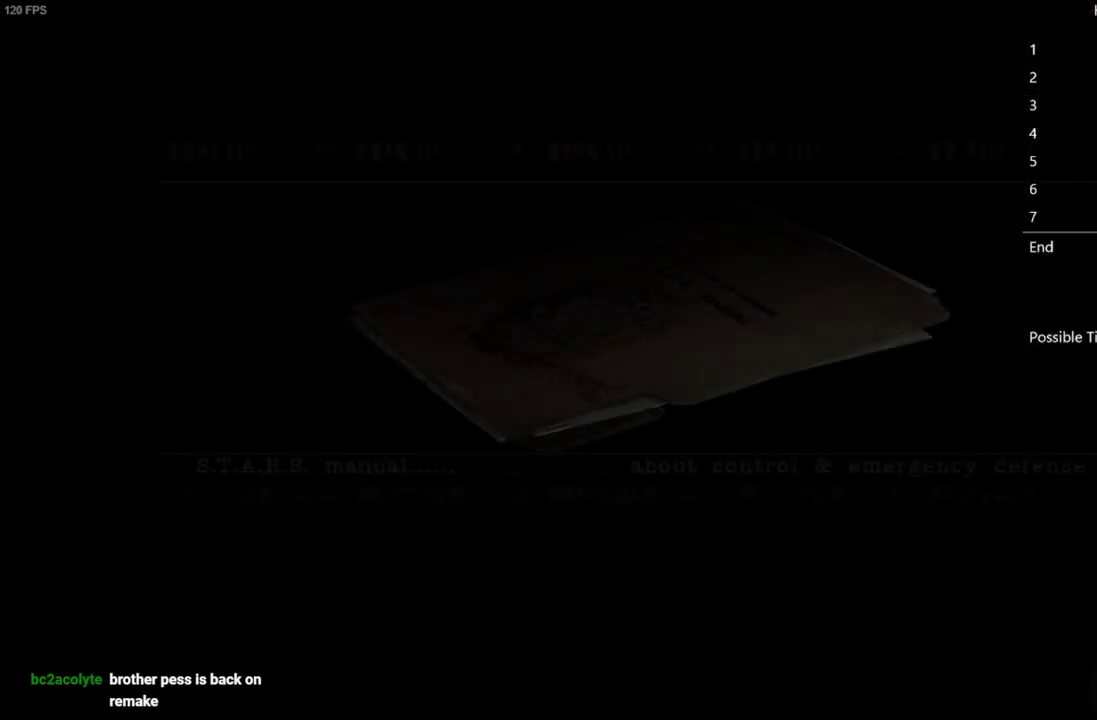
Gameplay with a controller (Xbox layout); each line is a JSON object with the inputs held at the frame after it. "events" lists button and stick changes between this image and that frame as [ms after this image, input, new state], when the widget could be followed in between.
{"buttons": ["B"], "left_stick": "center", "right_stick": "center", "events": [[367, "B", "down"], [417, "B", "up"], [467, "B", "down"]]}
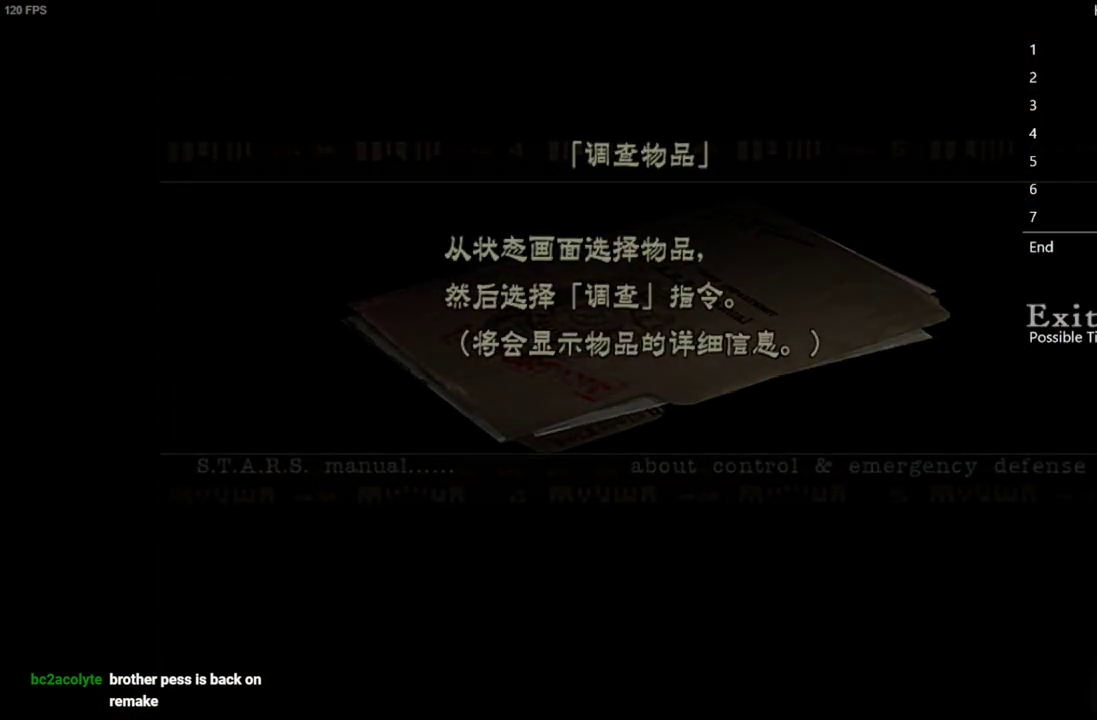
{"buttons": [], "left_stick": "down-right", "right_stick": "center", "events": [[33, "B", "up"], [233, "left_stick", "down-right"]]}
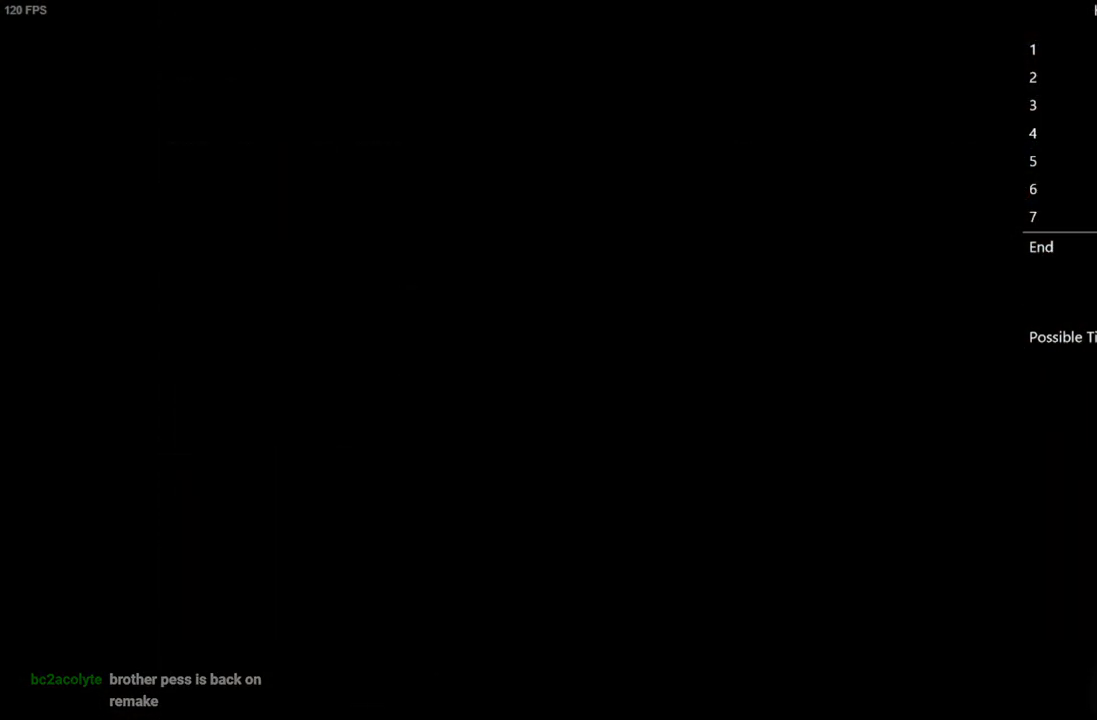
{"buttons": [], "left_stick": "down-right", "right_stick": "center", "events": []}
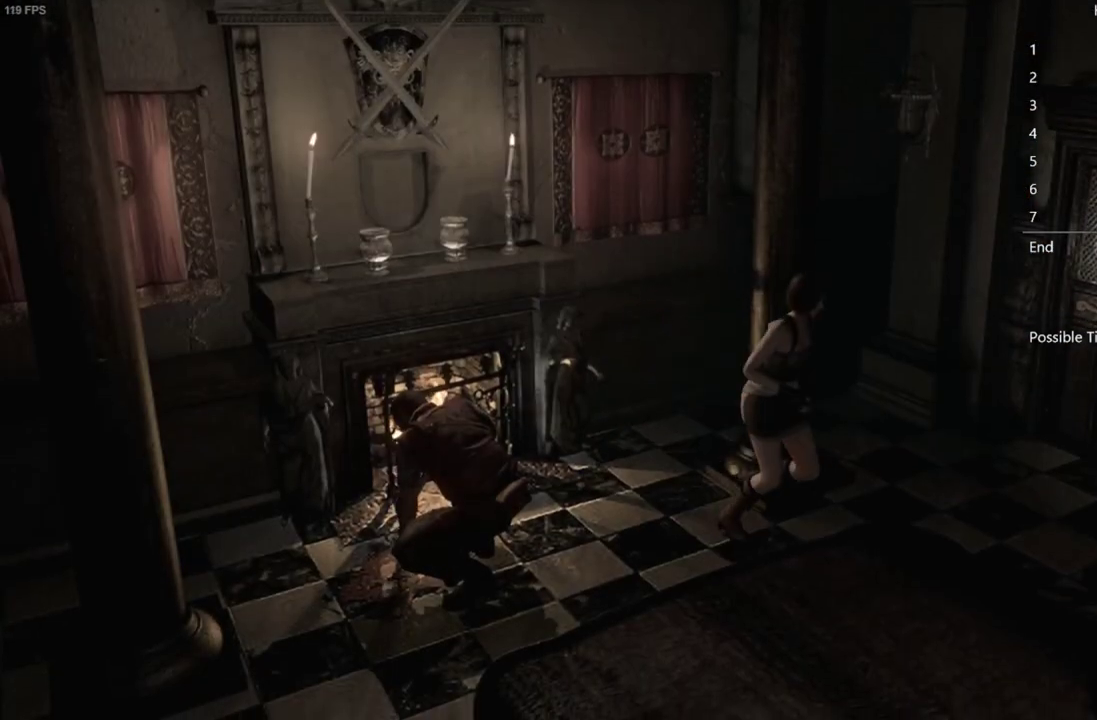
{"buttons": [], "left_stick": "down", "right_stick": "center", "events": [[450, "left_stick", "down"]]}
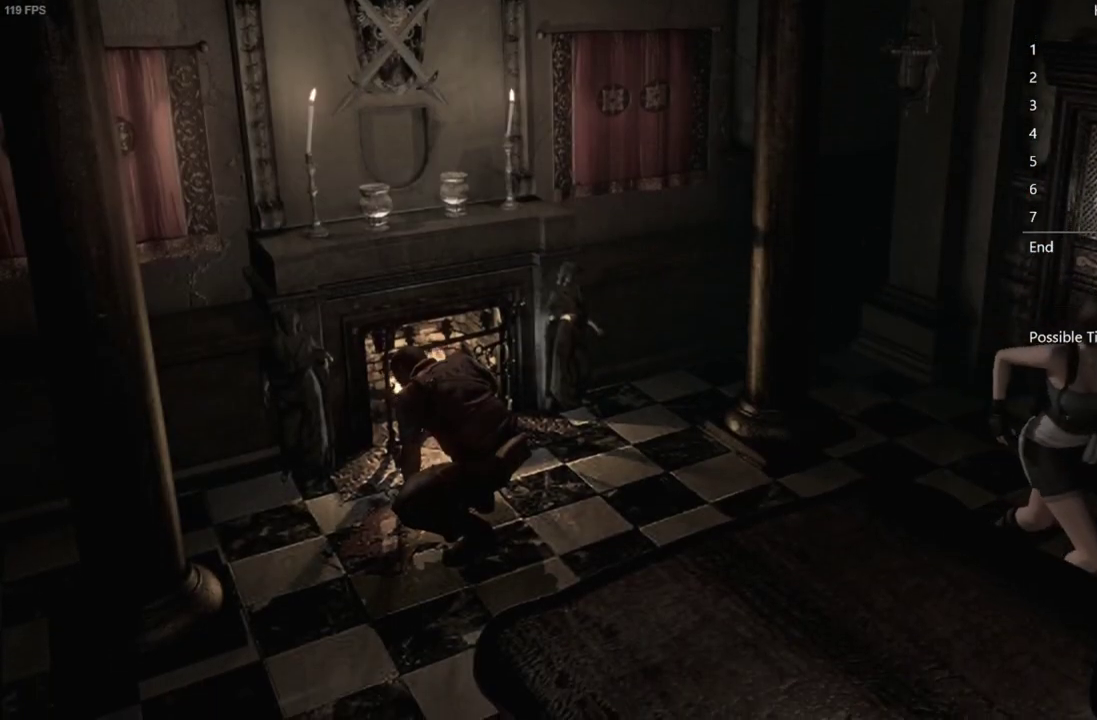
{"buttons": [], "left_stick": "down-right", "right_stick": "center", "events": [[467, "left_stick", "down-right"]]}
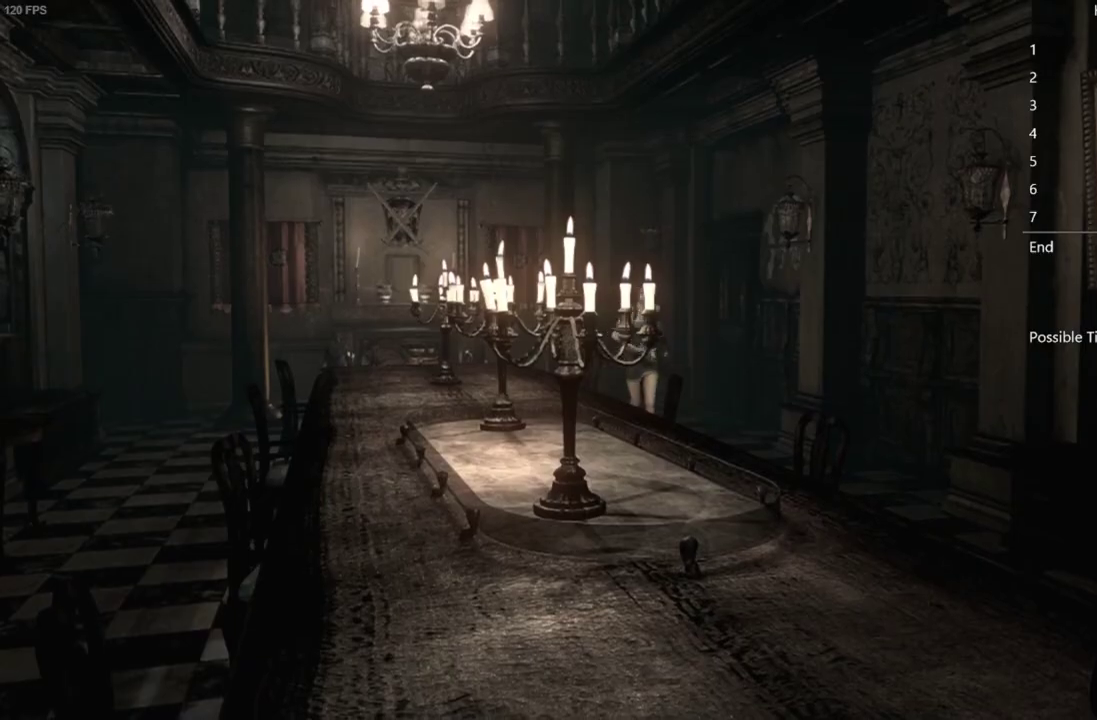
{"buttons": [], "left_stick": "down-right", "right_stick": "center", "events": [[233, "START", "down"], [317, "START", "up"], [367, "START", "down"], [450, "START", "up"]]}
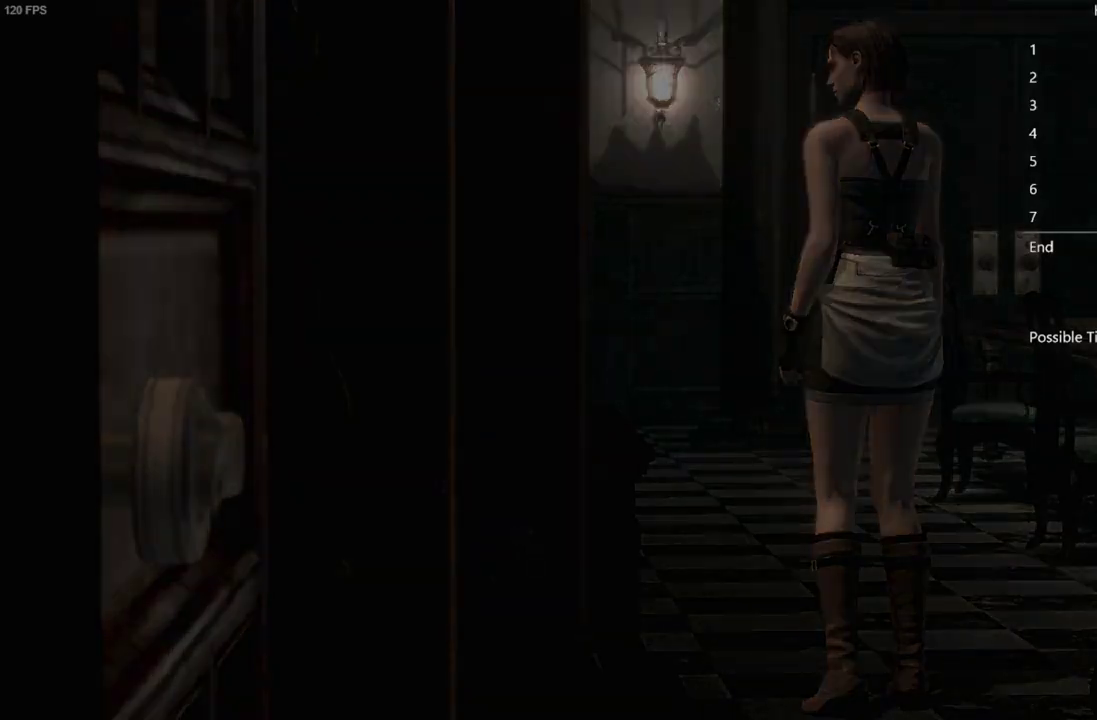
{"buttons": [], "left_stick": "down-right", "right_stick": "center", "events": []}
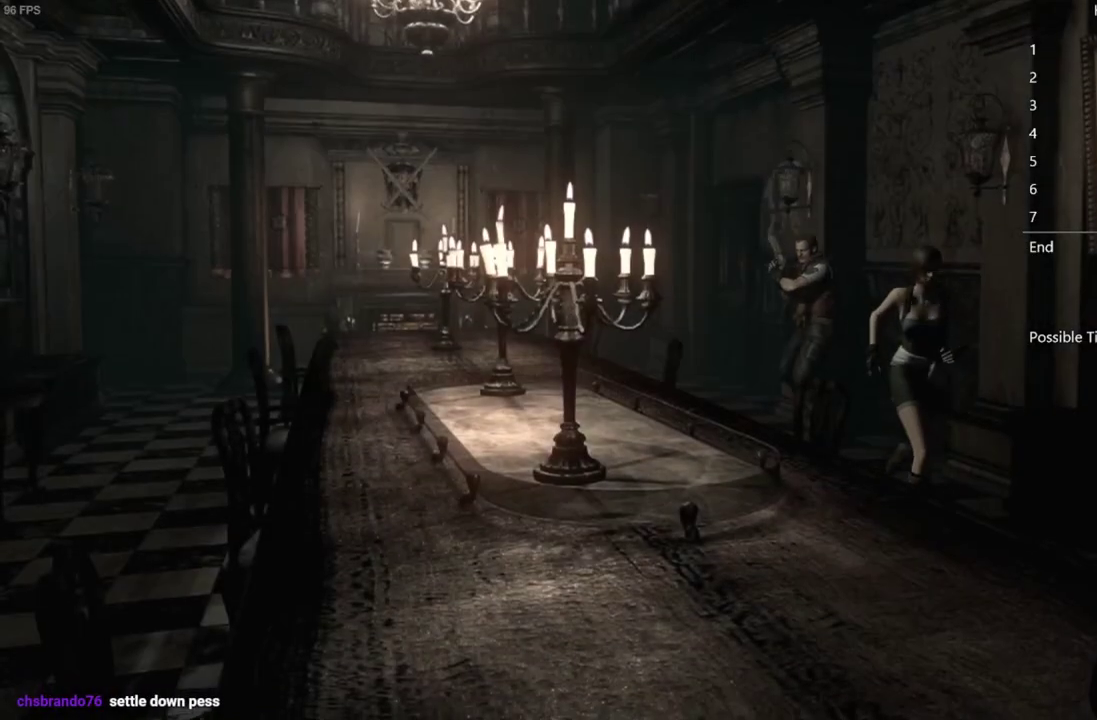
{"buttons": [], "left_stick": "down-right", "right_stick": "center", "events": []}
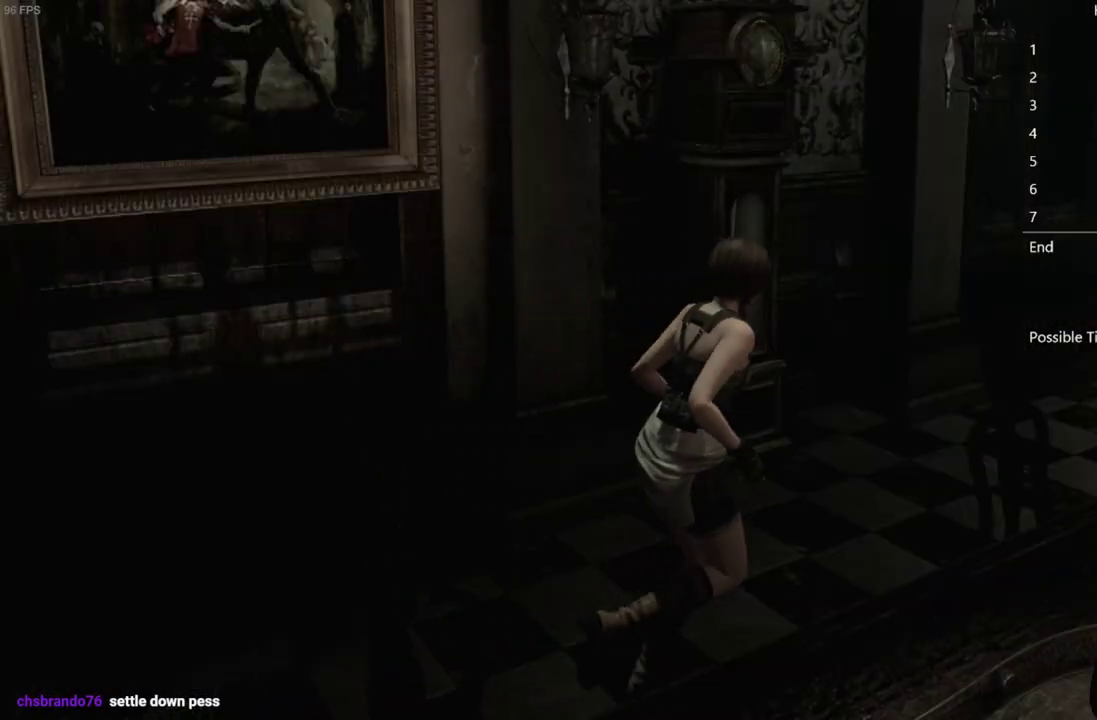
{"buttons": [], "left_stick": "down-right", "right_stick": "center", "events": []}
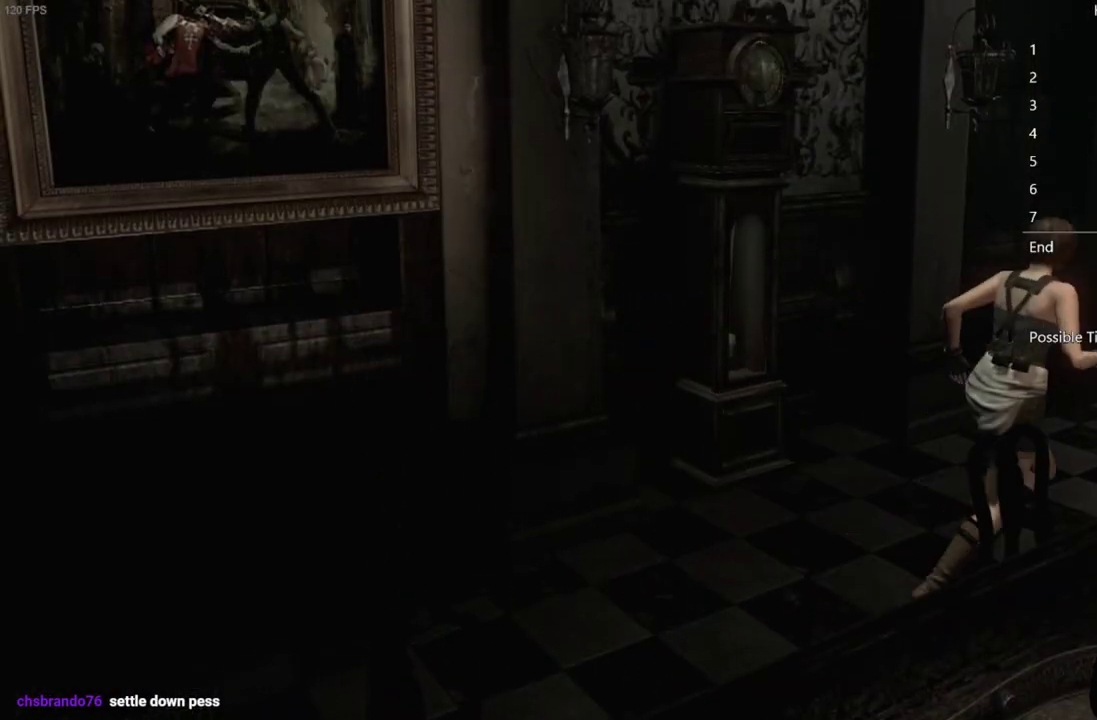
{"buttons": [], "left_stick": "down-right", "right_stick": "center", "events": []}
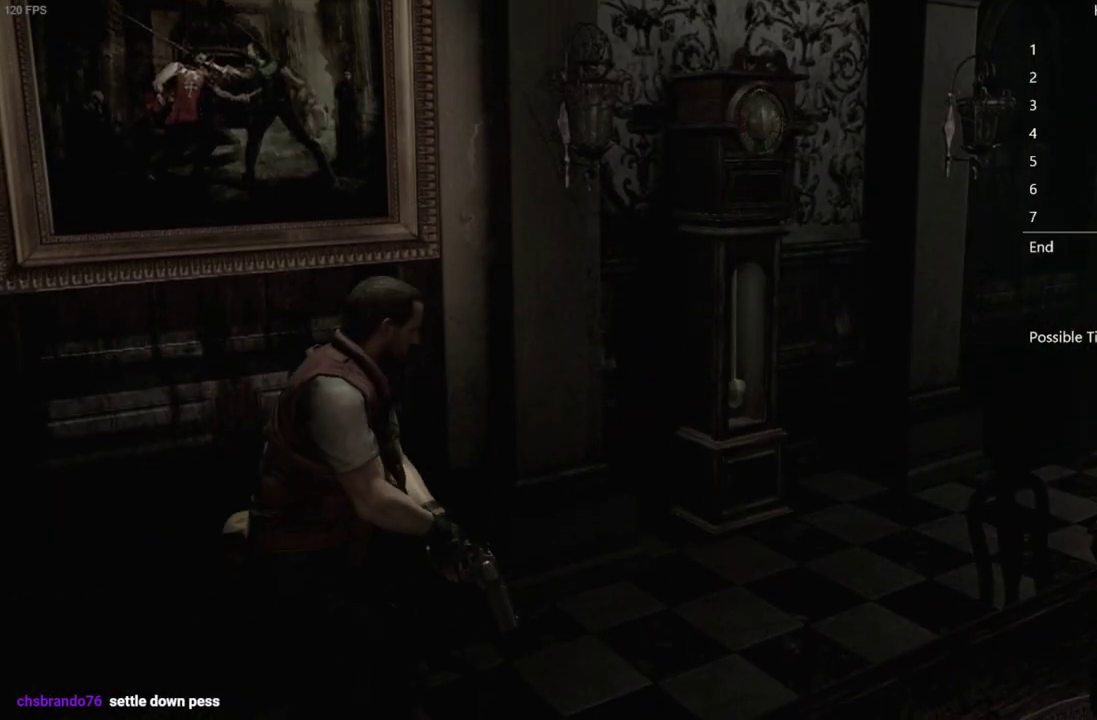
{"buttons": [], "left_stick": "down-right", "right_stick": "center", "events": []}
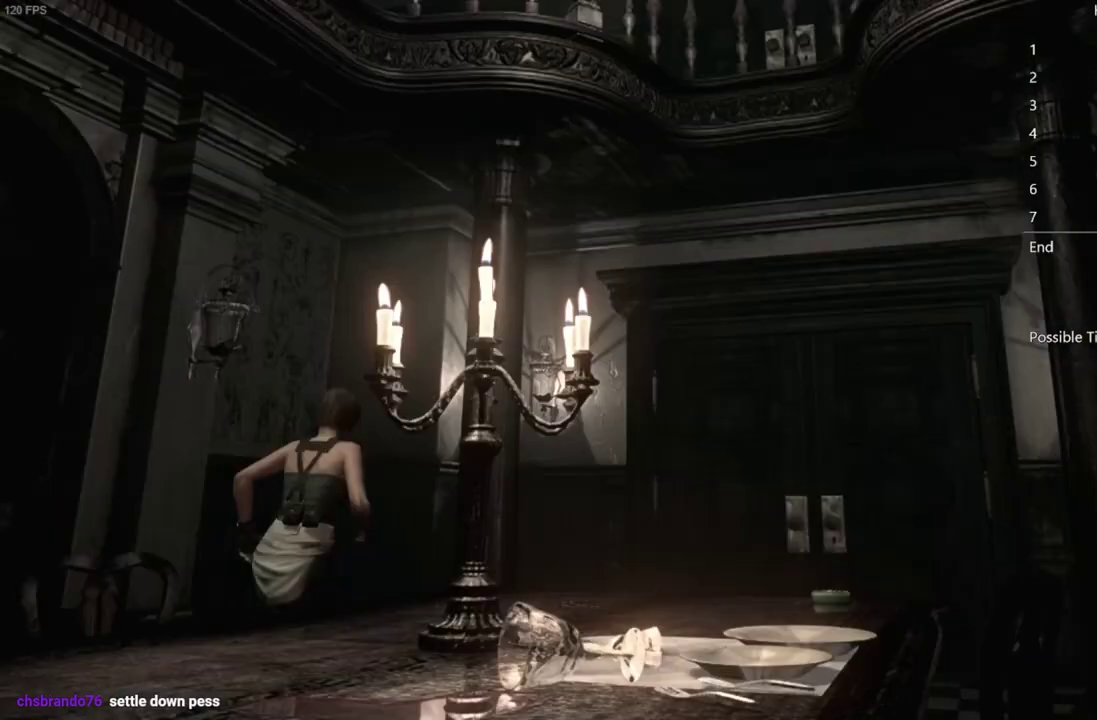
{"buttons": [], "left_stick": "down-right", "right_stick": "center", "events": []}
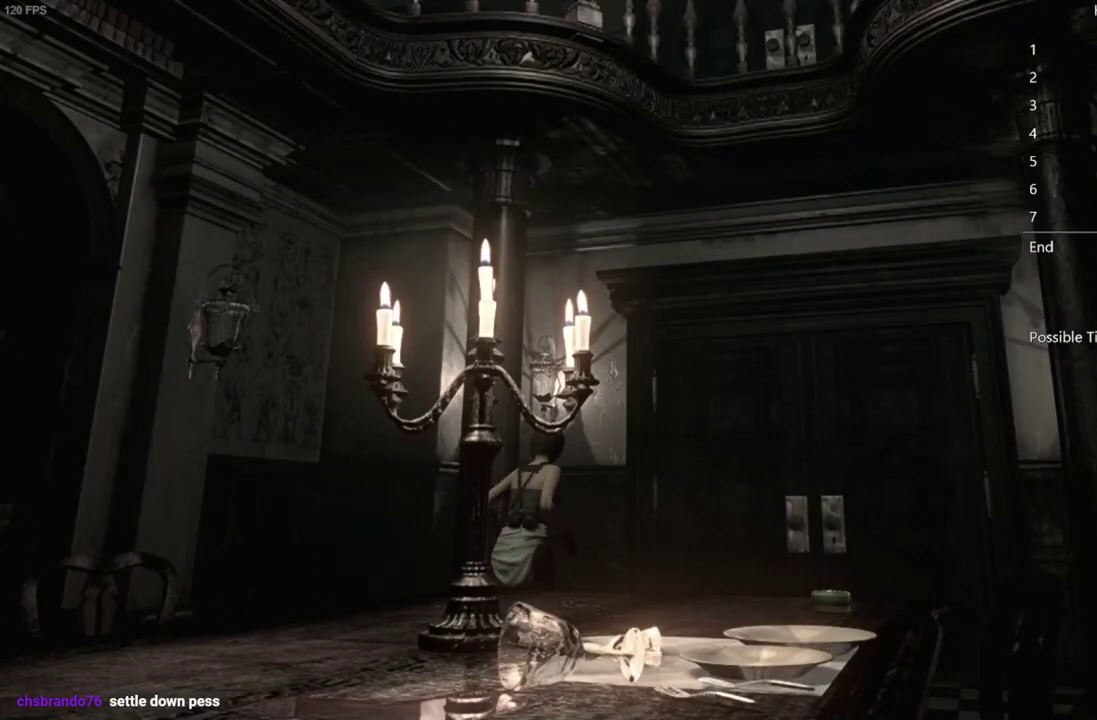
{"buttons": ["A"], "left_stick": "down-right", "right_stick": "center", "events": [[217, "A", "down"]]}
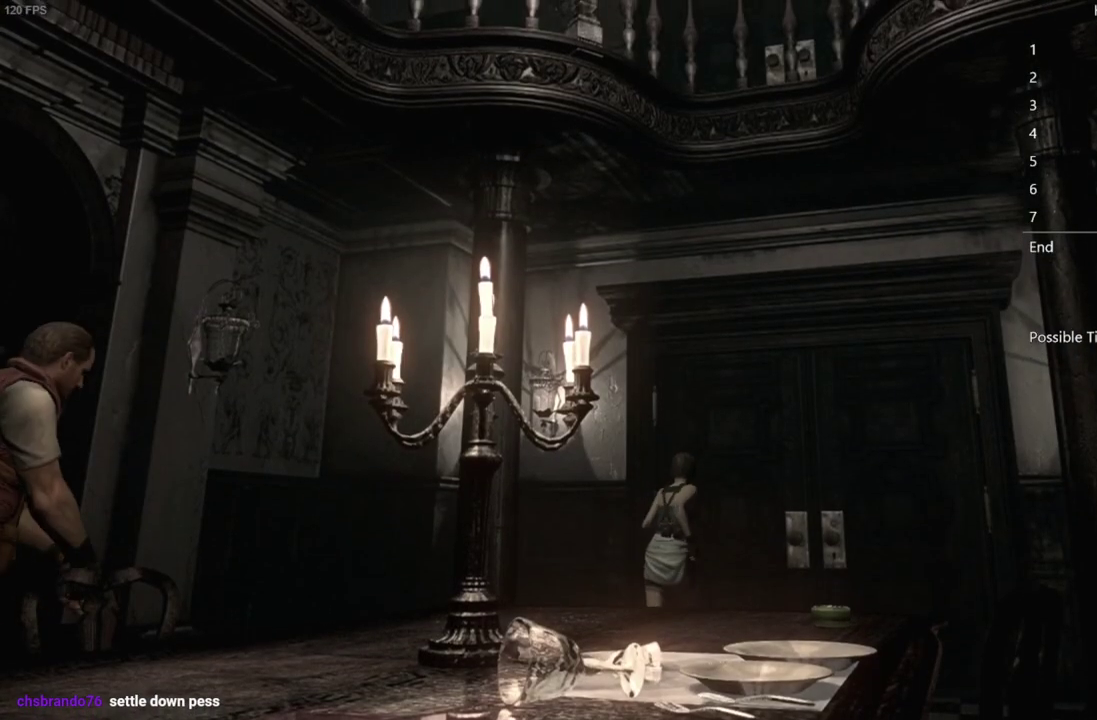
{"buttons": ["A"], "left_stick": "center", "right_stick": "center", "events": [[433, "left_stick", "center"]]}
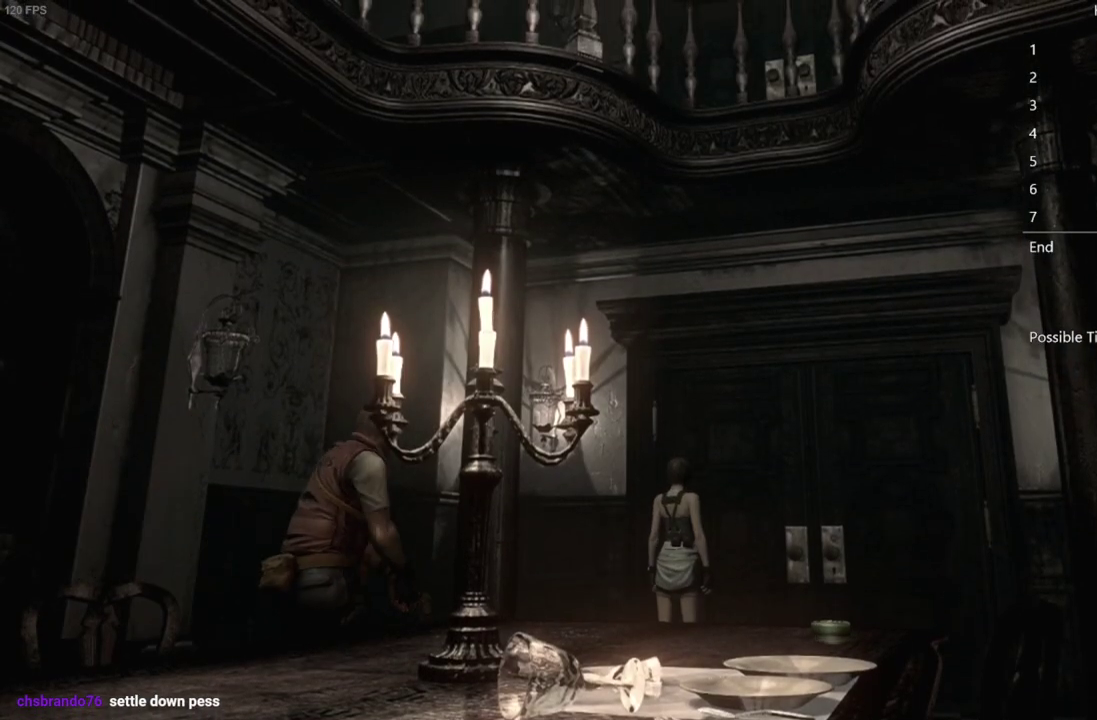
{"buttons": ["A"], "left_stick": "center", "right_stick": "center", "events": []}
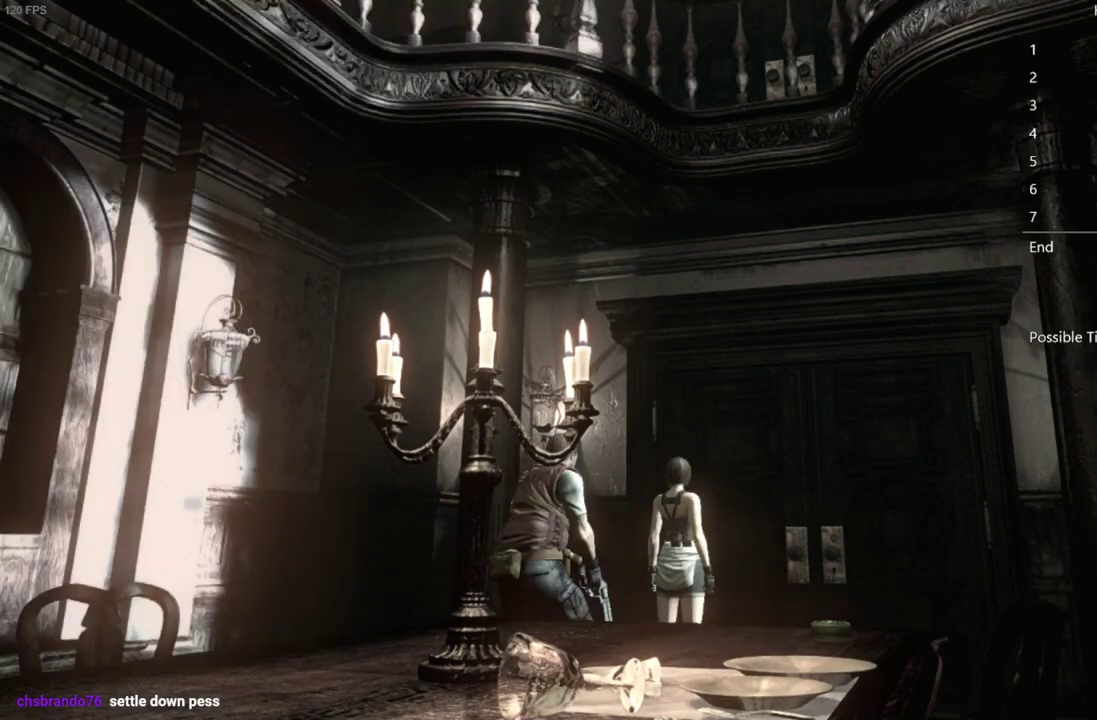
{"buttons": ["A"], "left_stick": "center", "right_stick": "center", "events": []}
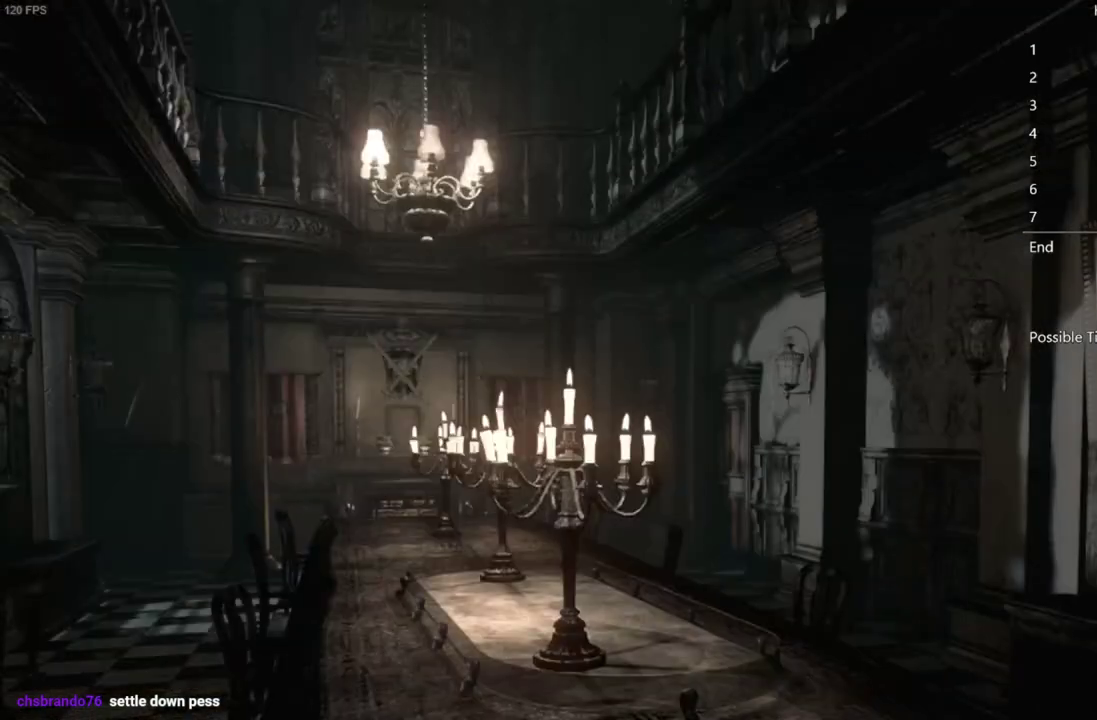
{"buttons": ["A"], "left_stick": "center", "right_stick": "center", "events": []}
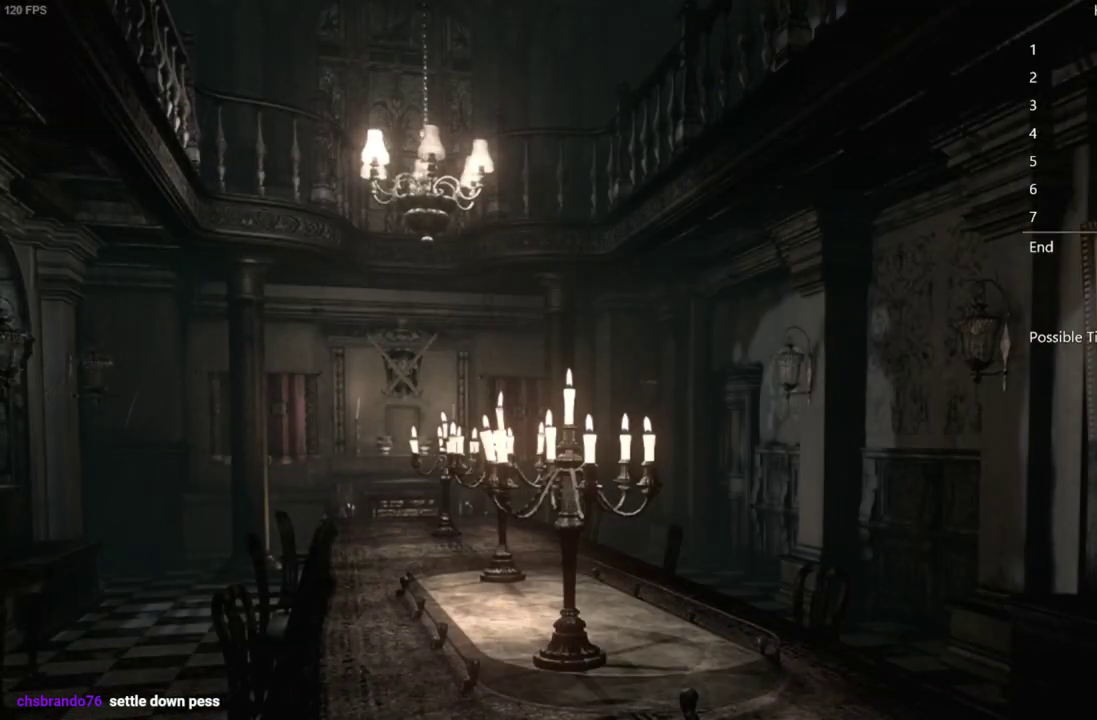
{"buttons": ["A"], "left_stick": "center", "right_stick": "center", "events": []}
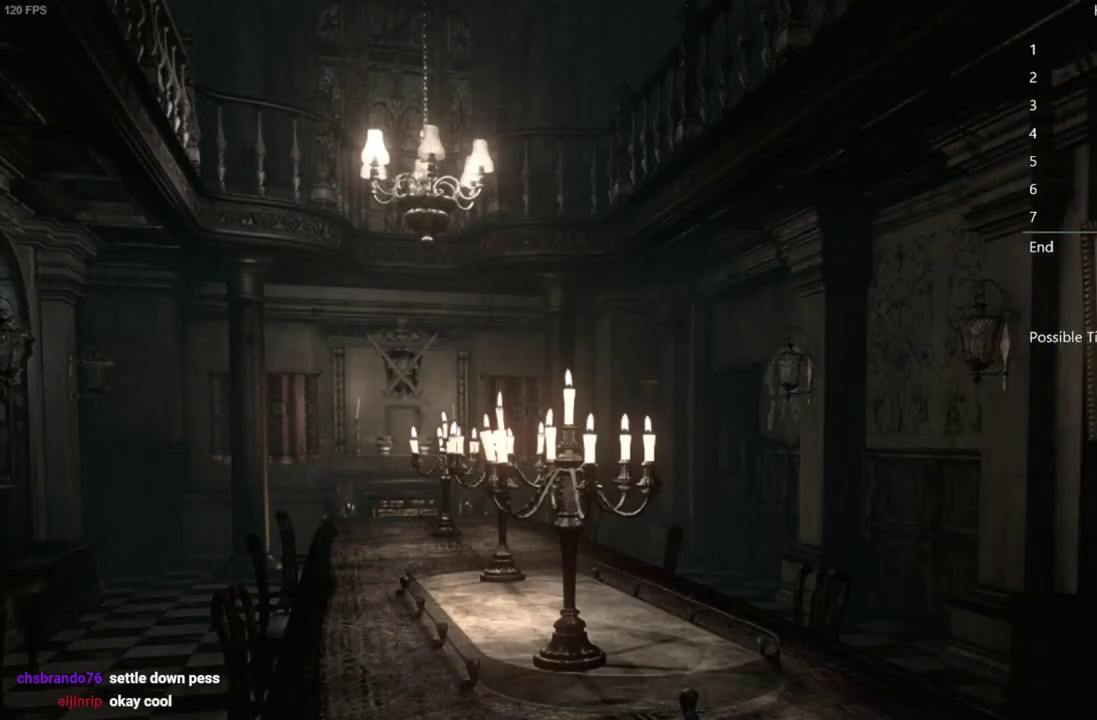
{"buttons": ["A"], "left_stick": "center", "right_stick": "center", "events": []}
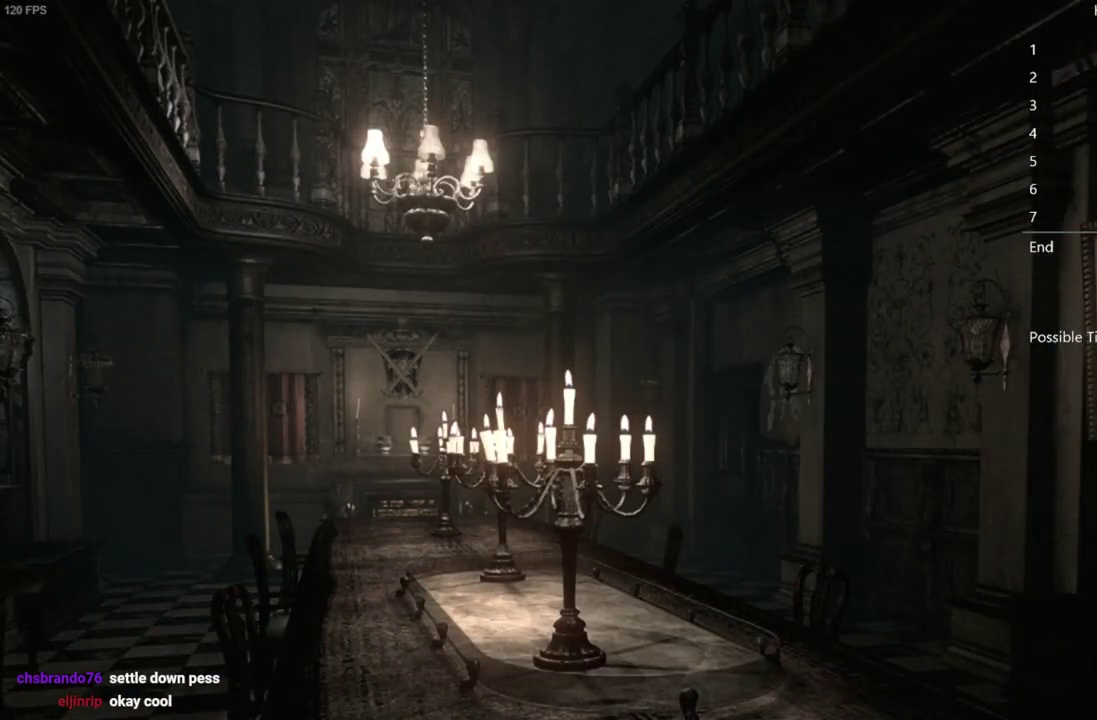
{"buttons": ["A"], "left_stick": "center", "right_stick": "center", "events": []}
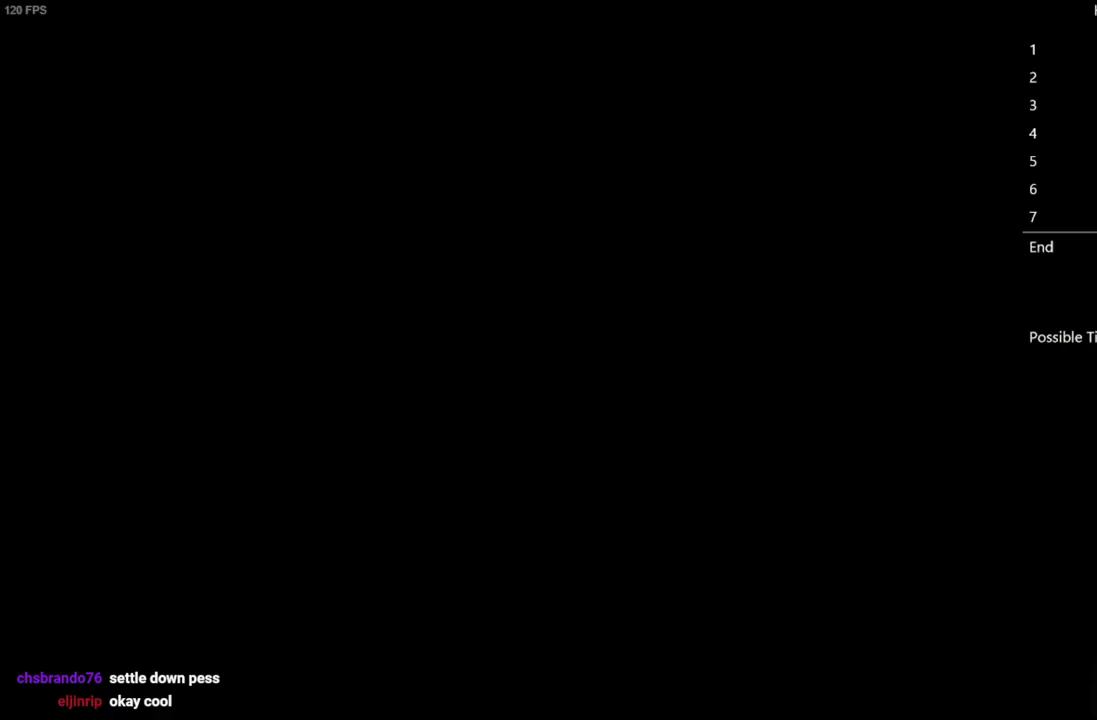
{"buttons": [], "left_stick": "center", "right_stick": "center", "events": [[67, "A", "up"], [317, "START", "down"], [483, "START", "up"]]}
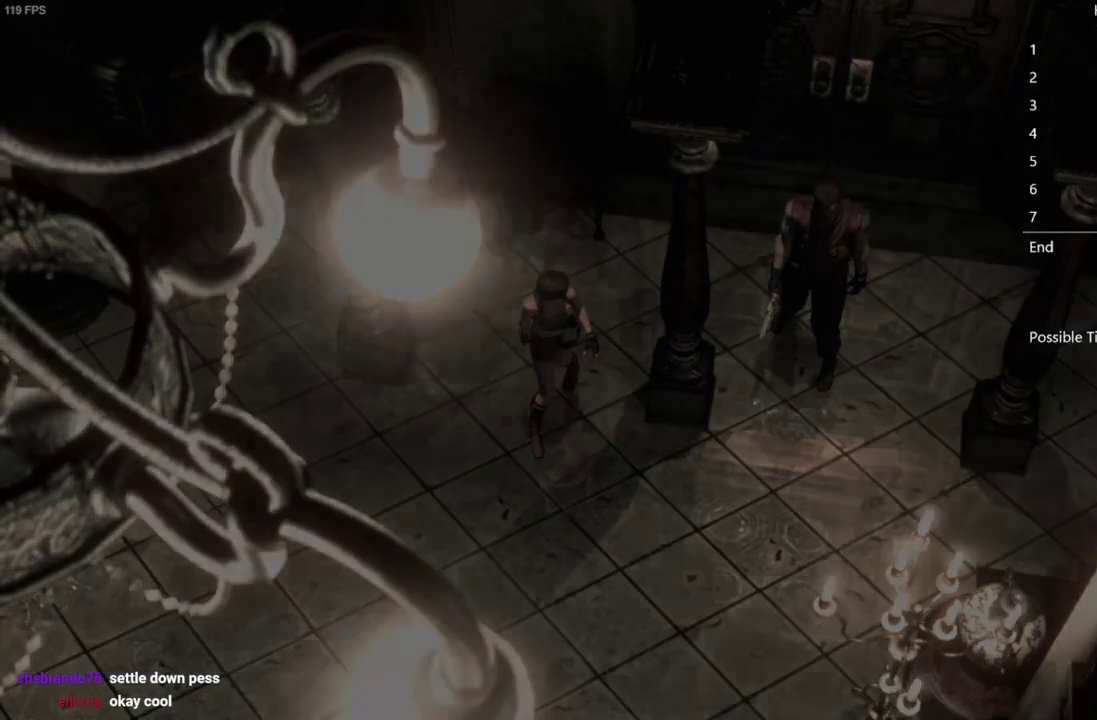
{"buttons": [], "left_stick": "down-right", "right_stick": "center", "events": [[33, "START", "down"], [83, "START", "up"], [133, "START", "down"], [283, "START", "up"], [417, "left_stick", "down-right"]]}
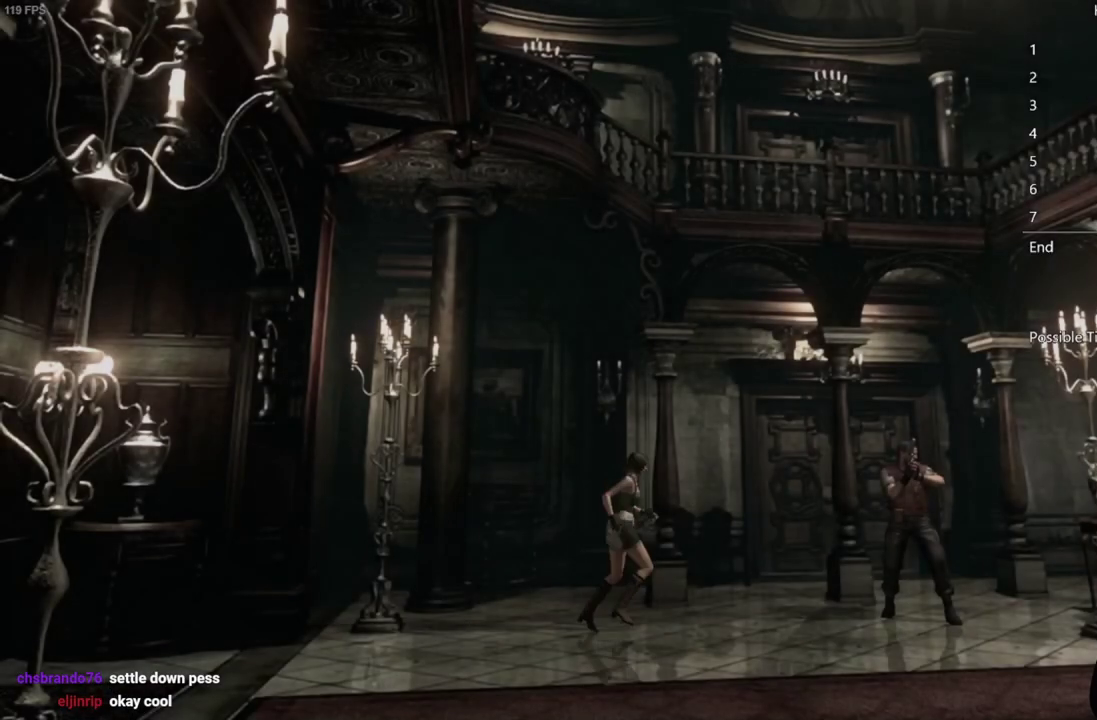
{"buttons": ["DPAD_UP"], "left_stick": "center", "right_stick": "up", "events": [[83, "right_stick", "up"], [133, "left_stick", "center"], [183, "DPAD_UP", "down"]]}
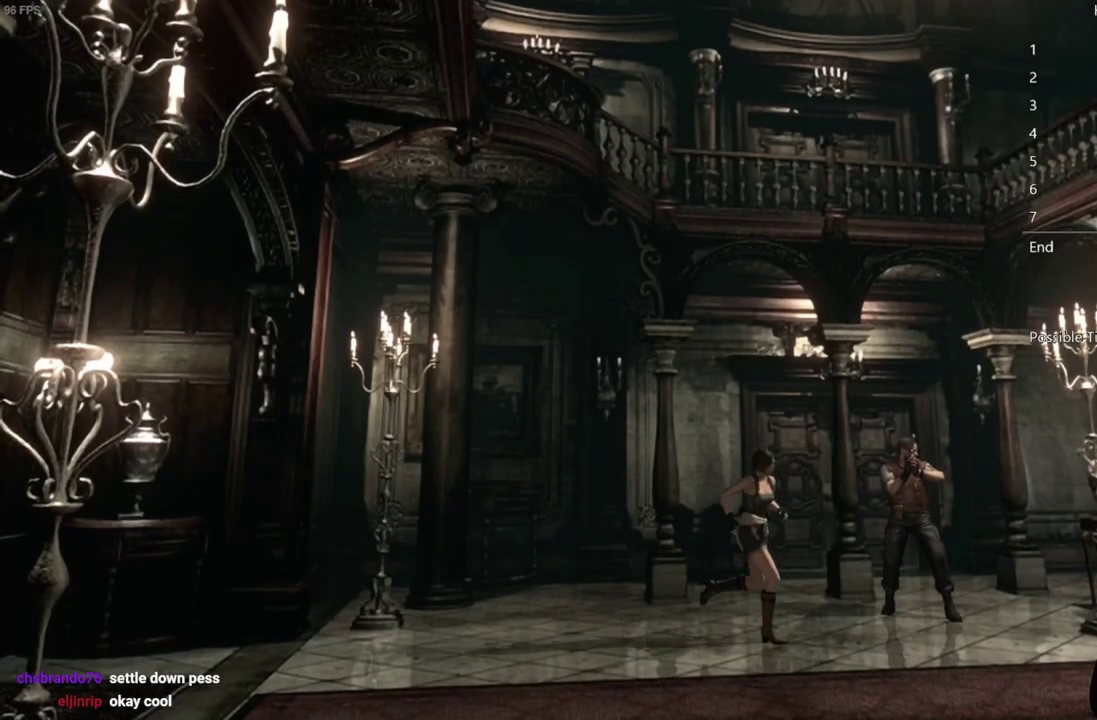
{"buttons": ["DPAD_UP"], "left_stick": "center", "right_stick": "up", "events": [[217, "DPAD_LEFT", "down"], [333, "DPAD_LEFT", "up"]]}
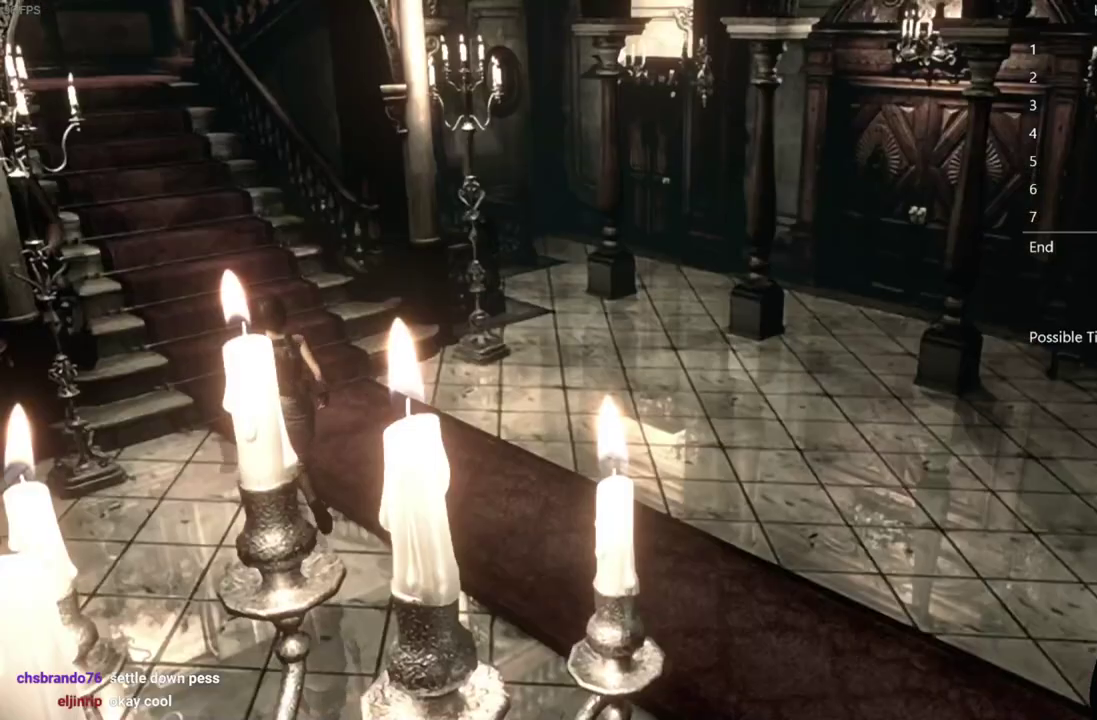
{"buttons": ["DPAD_UP"], "left_stick": "center", "right_stick": "up", "events": [[367, "DPAD_LEFT", "down"], [483, "DPAD_LEFT", "up"]]}